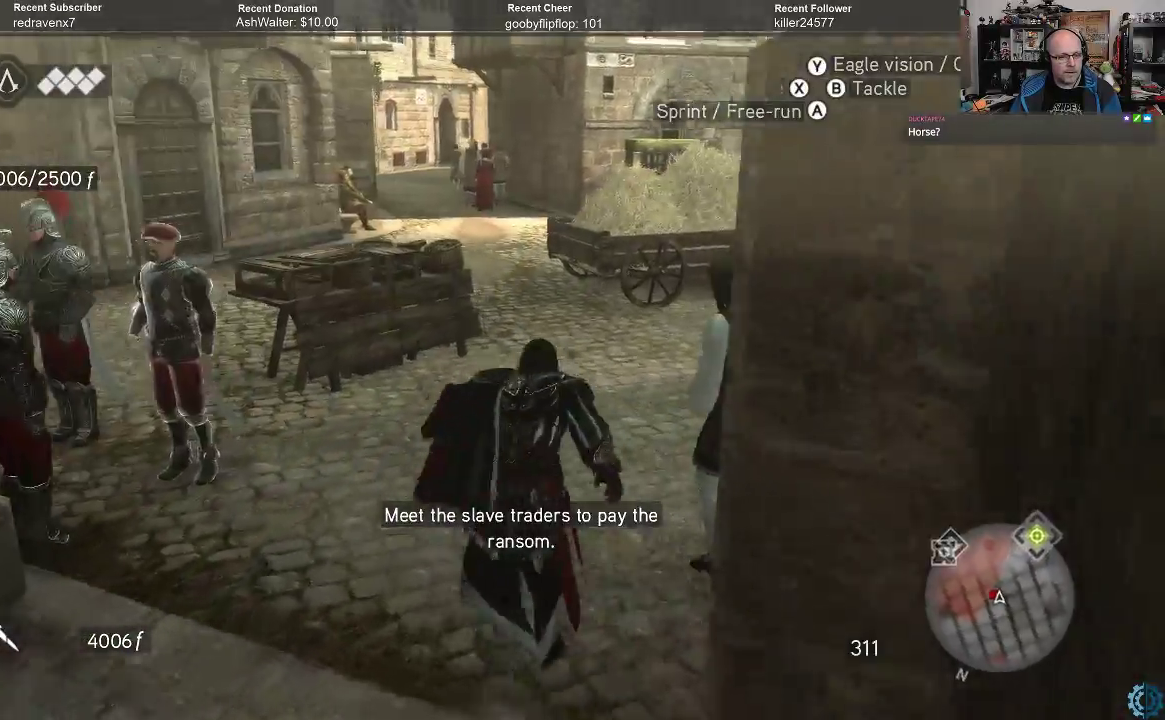
Gameplay with a controller (Xbox layout); each line is a JSON object with the inputs held at the frame after it. "events" lists button and stick changes between this image and that frame as [ms after this image, input, new state], when the widget could be followed in between.
{"buttons": ["A", "R2"], "left_stick": "up", "right_stick": "center", "events": []}
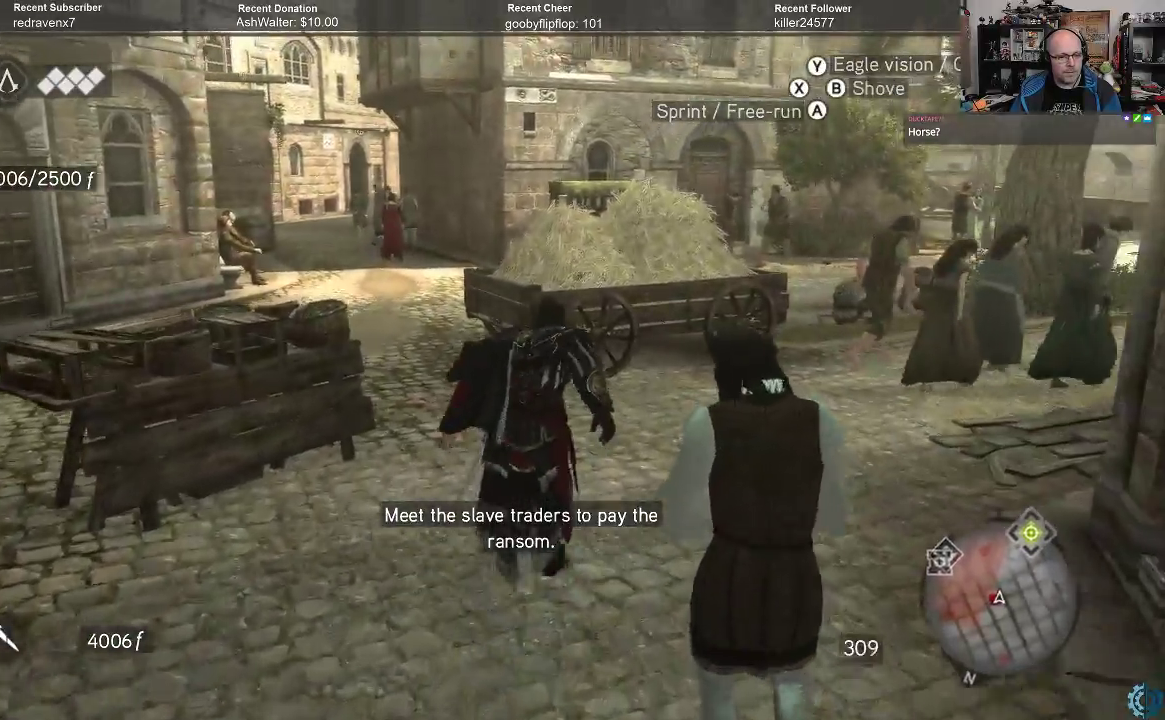
{"buttons": [], "left_stick": "up-right", "right_stick": "center", "events": [[233, "left_stick", "up-right"], [367, "A", "up"], [367, "R2", "up"]]}
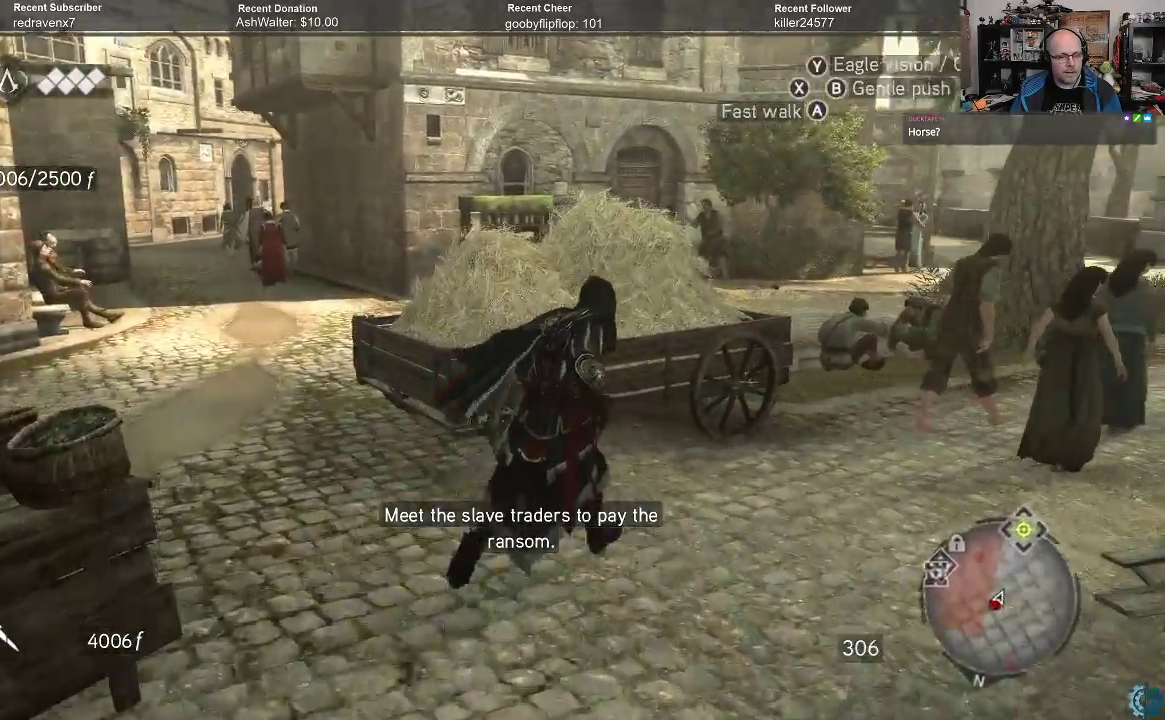
{"buttons": [], "left_stick": "up", "right_stick": "center", "events": [[400, "left_stick", "up"]]}
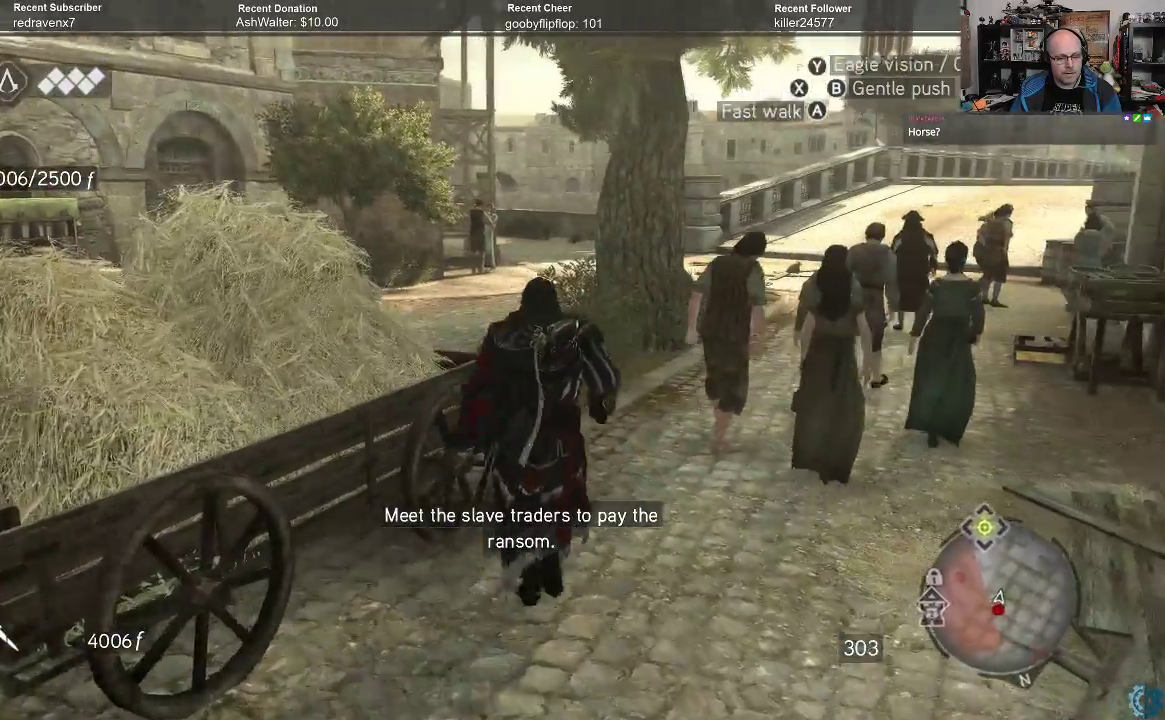
{"buttons": [], "left_stick": "up", "right_stick": "center", "events": []}
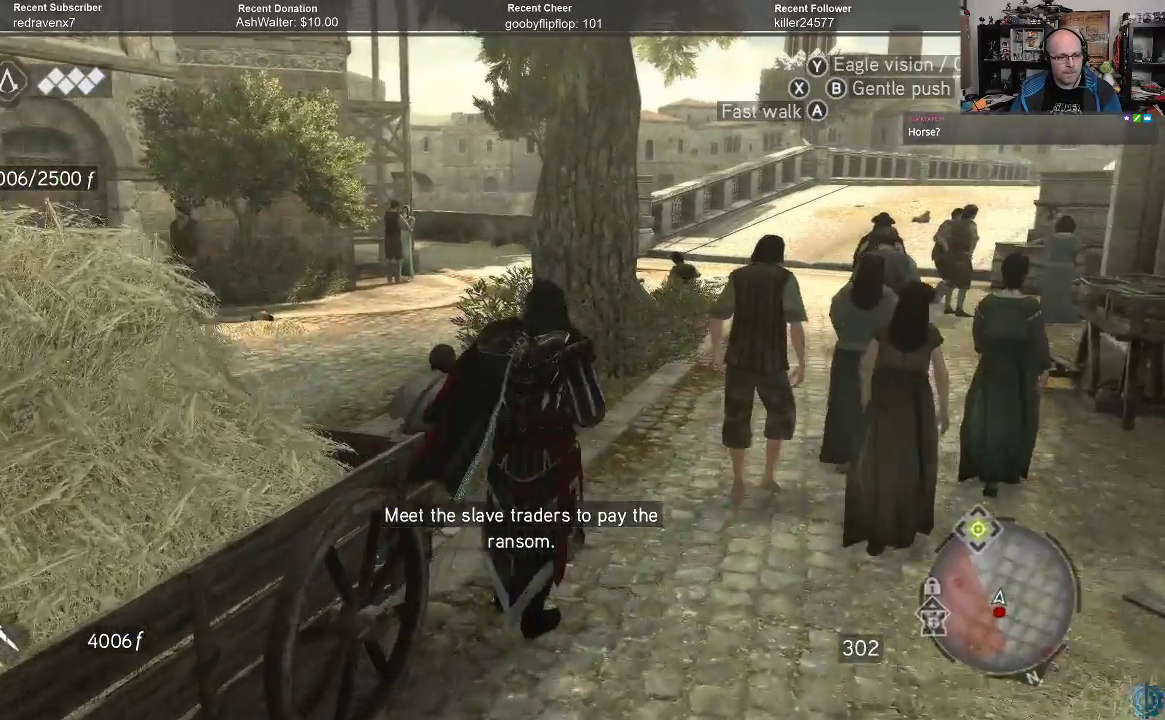
{"buttons": [], "left_stick": "up-left", "right_stick": "right", "events": [[267, "left_stick", "up-left"], [433, "right_stick", "right"]]}
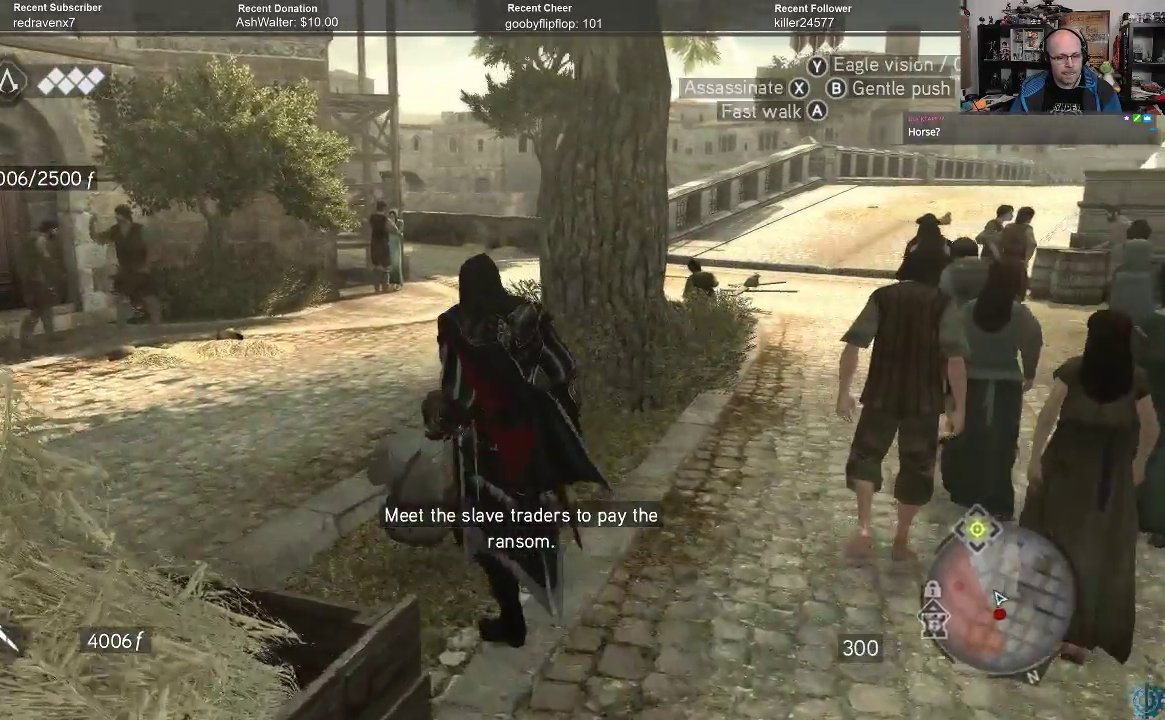
{"buttons": ["A", "R2"], "left_stick": "up-left", "right_stick": "center", "events": [[133, "right_stick", "center"], [333, "R2", "down"], [367, "A", "down"]]}
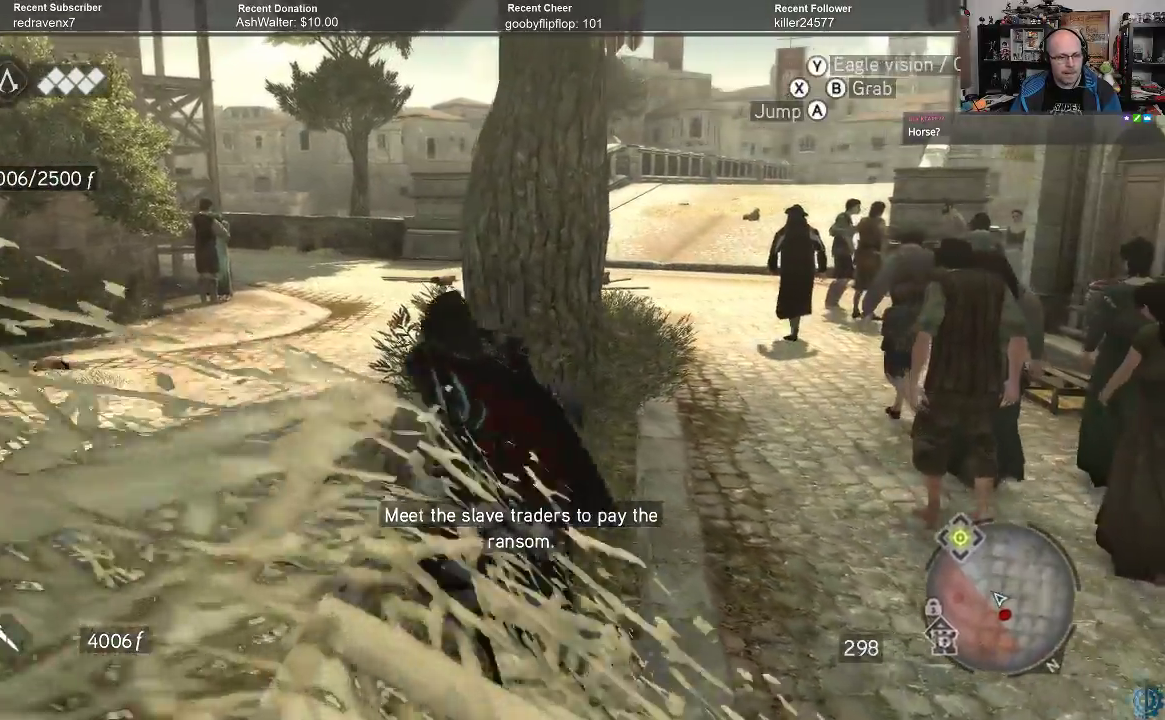
{"buttons": ["A", "R2"], "left_stick": "up-left", "right_stick": "center", "events": []}
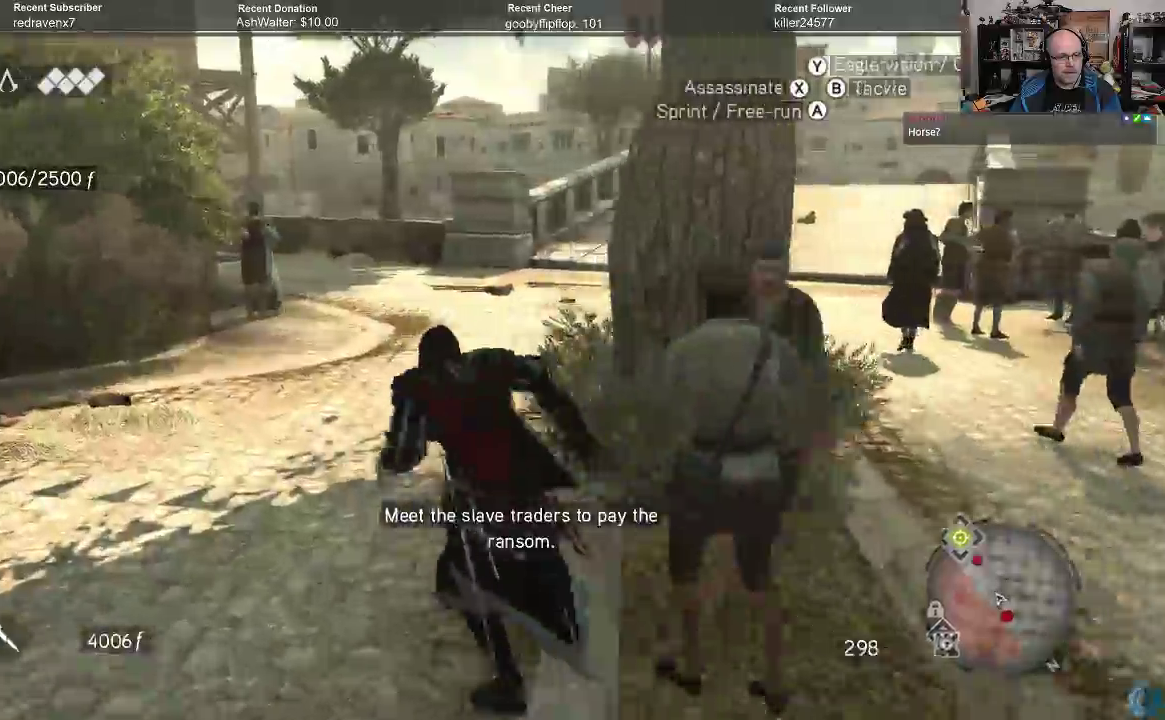
{"buttons": ["A", "R2"], "left_stick": "up", "right_stick": "center", "events": [[33, "left_stick", "up"]]}
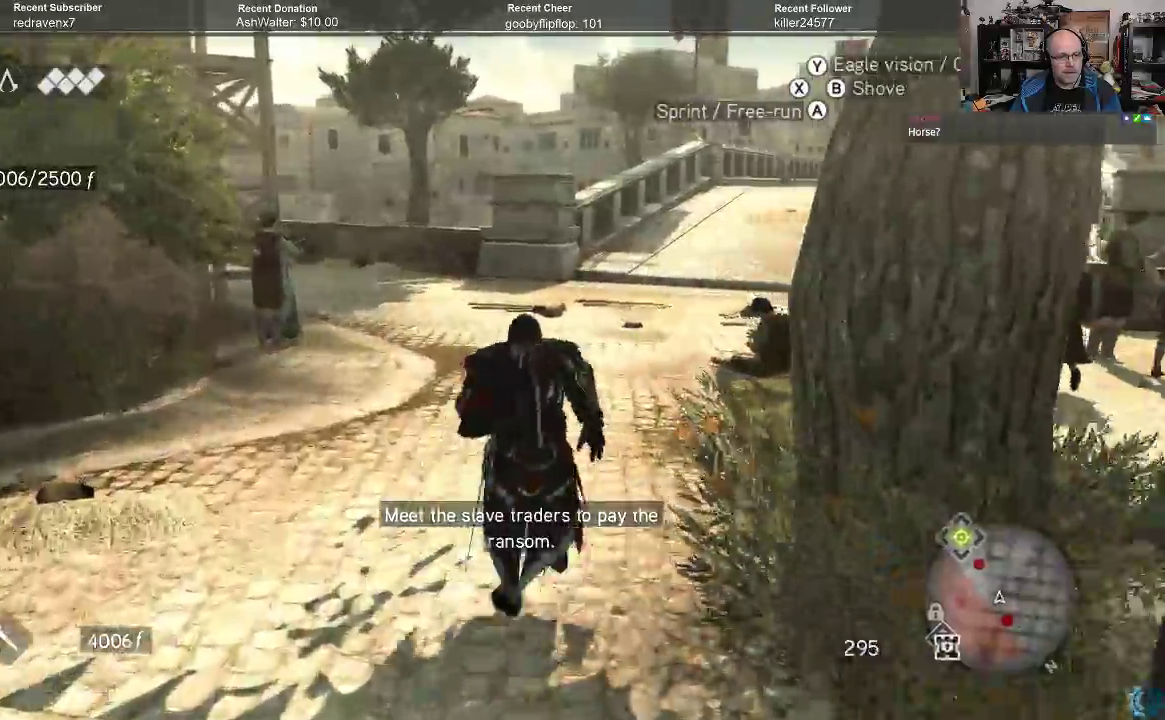
{"buttons": ["A", "R2"], "left_stick": "up", "right_stick": "center", "events": []}
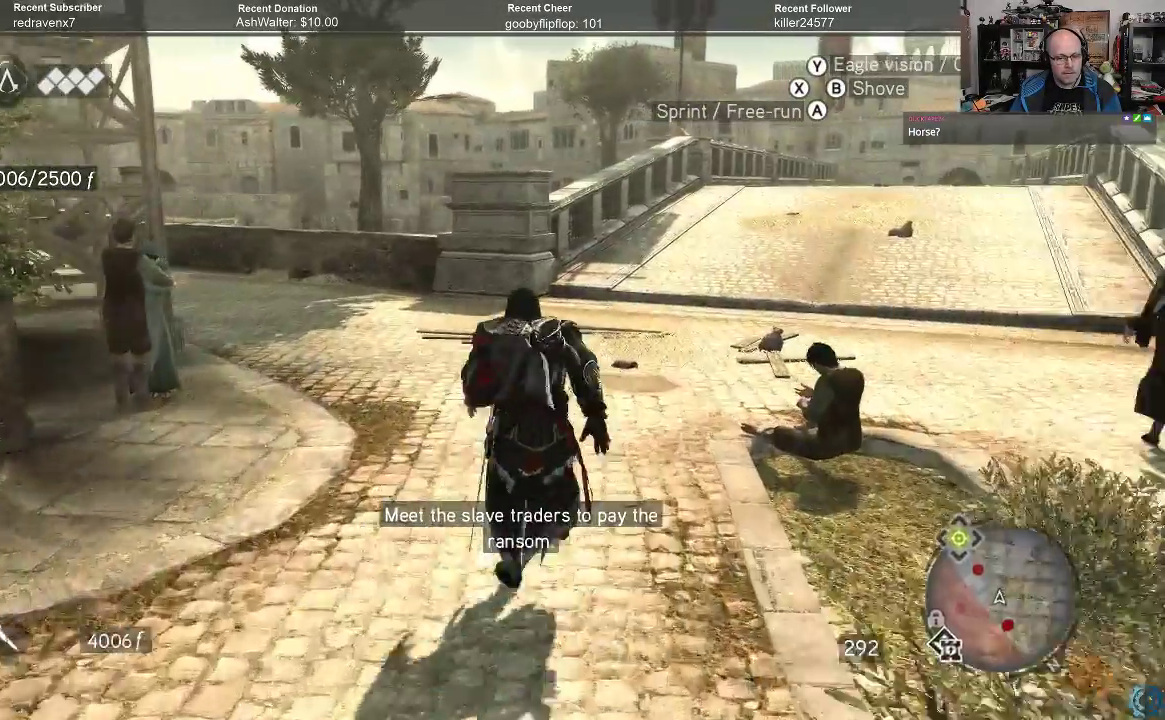
{"buttons": ["A", "R2"], "left_stick": "up", "right_stick": "center", "events": []}
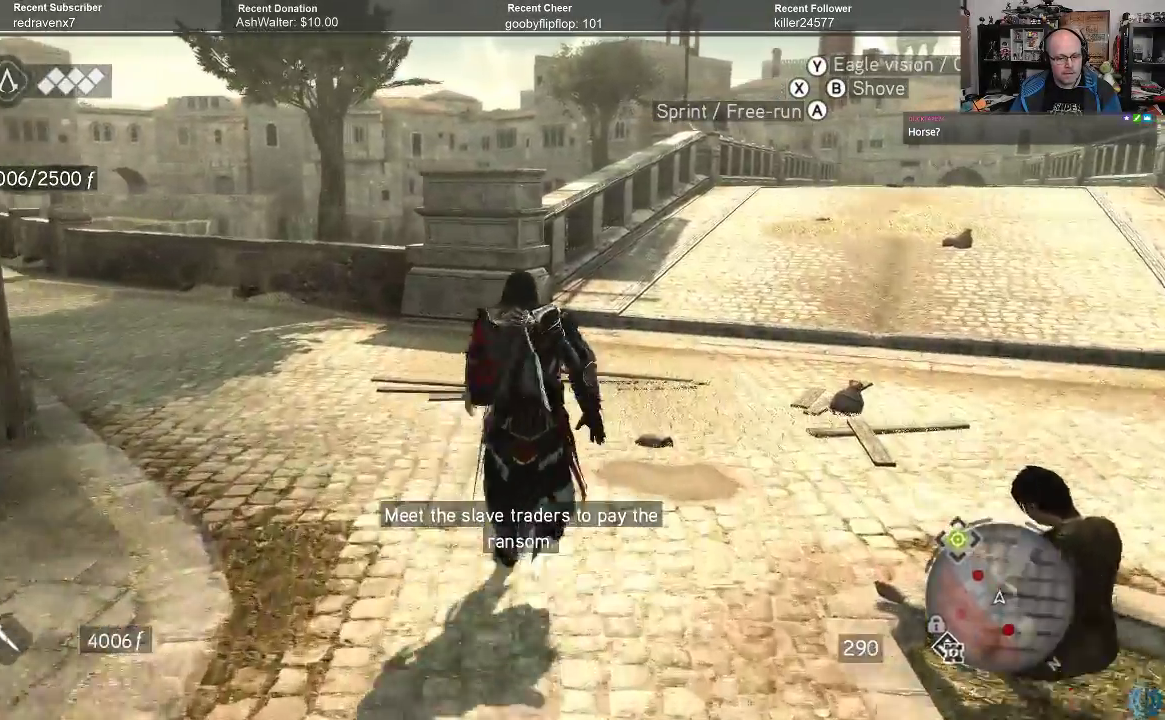
{"buttons": ["A", "R2"], "left_stick": "up", "right_stick": "center", "events": []}
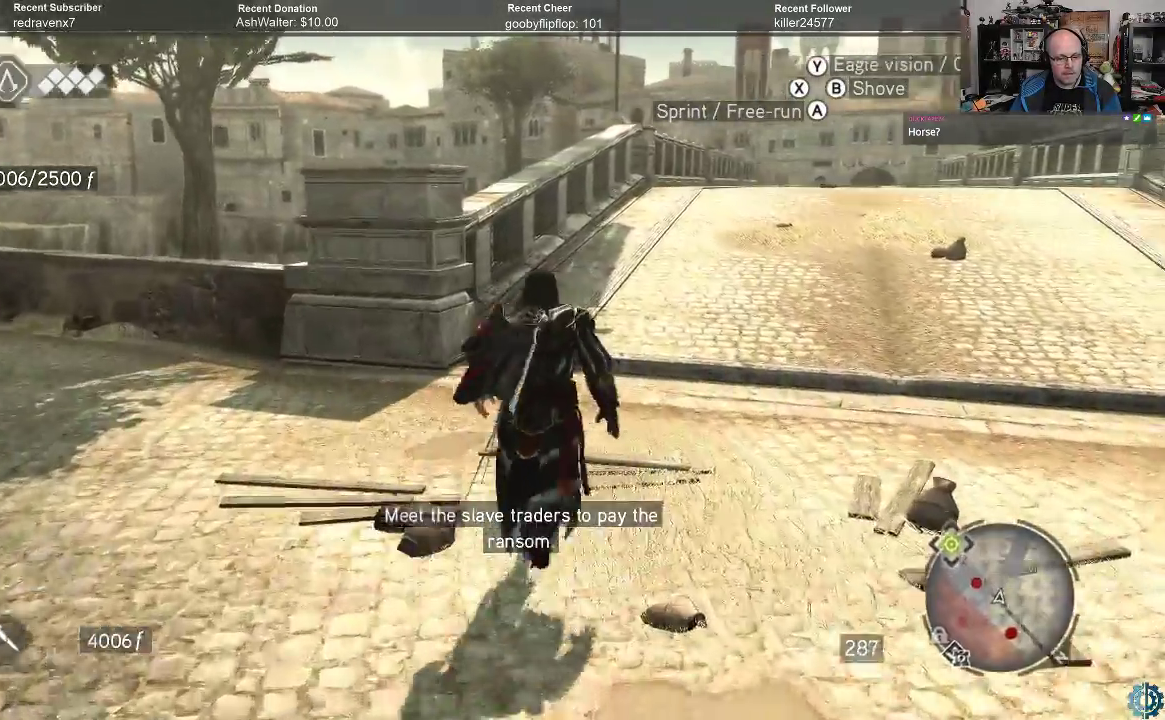
{"buttons": ["A", "R2"], "left_stick": "up", "right_stick": "center", "events": []}
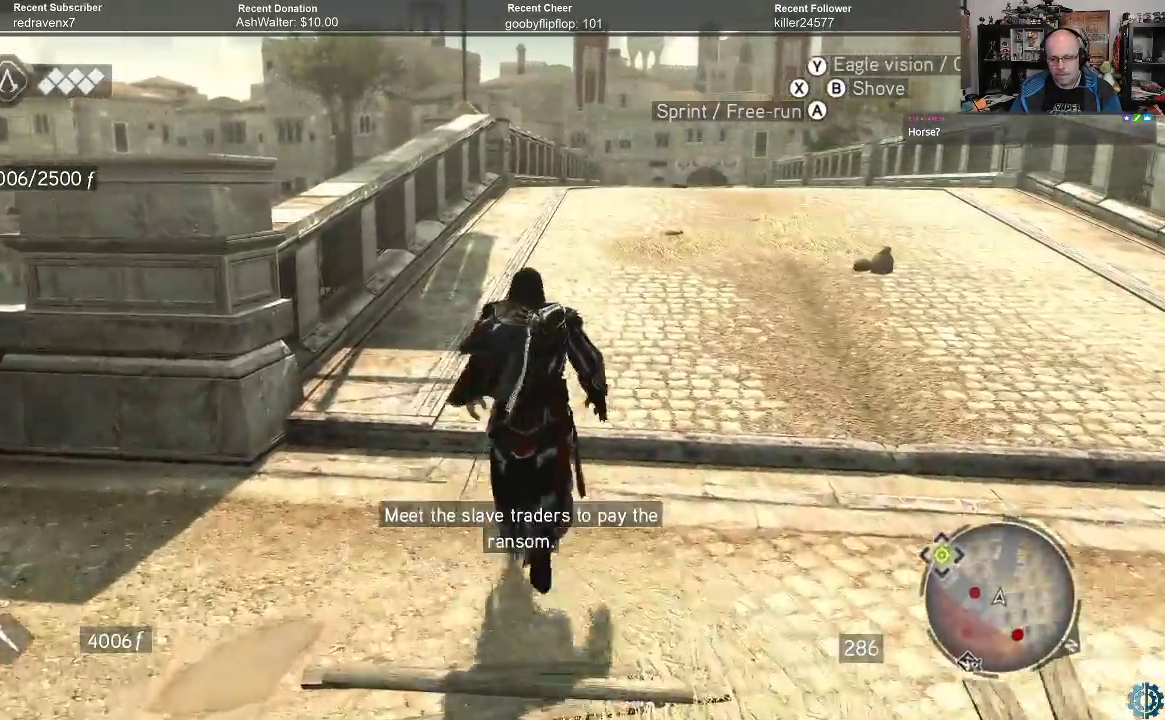
{"buttons": ["A", "R2"], "left_stick": "up", "right_stick": "center", "events": []}
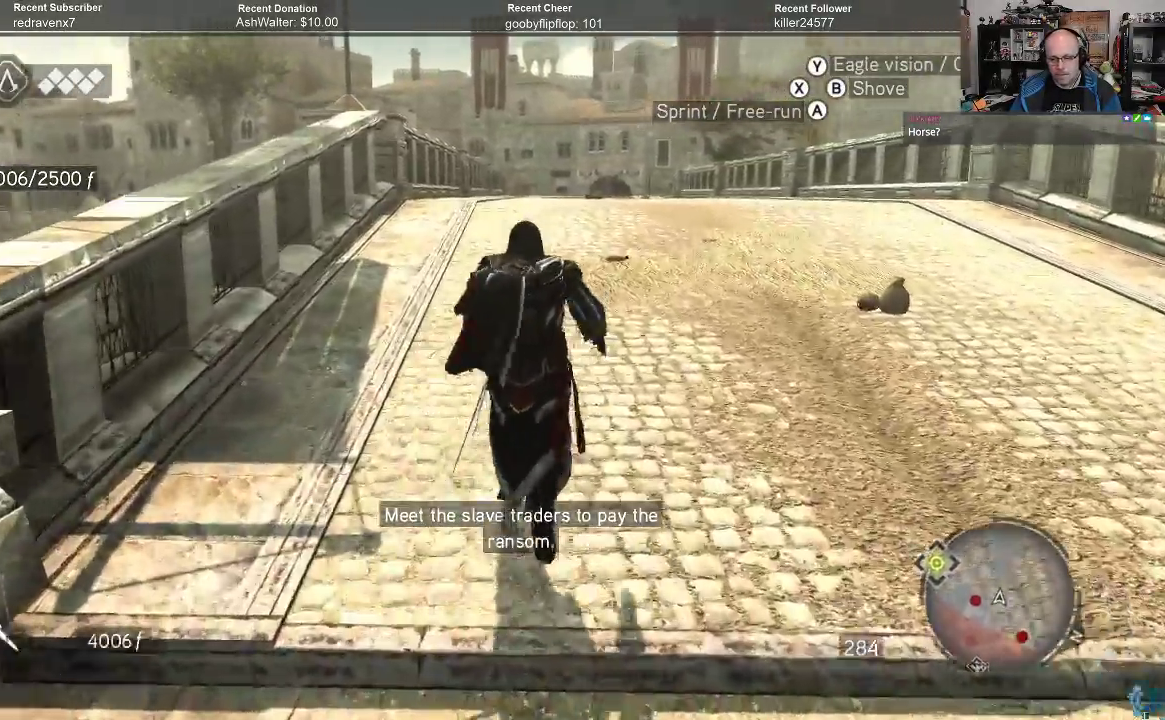
{"buttons": ["A", "R2"], "left_stick": "up", "right_stick": "center", "events": []}
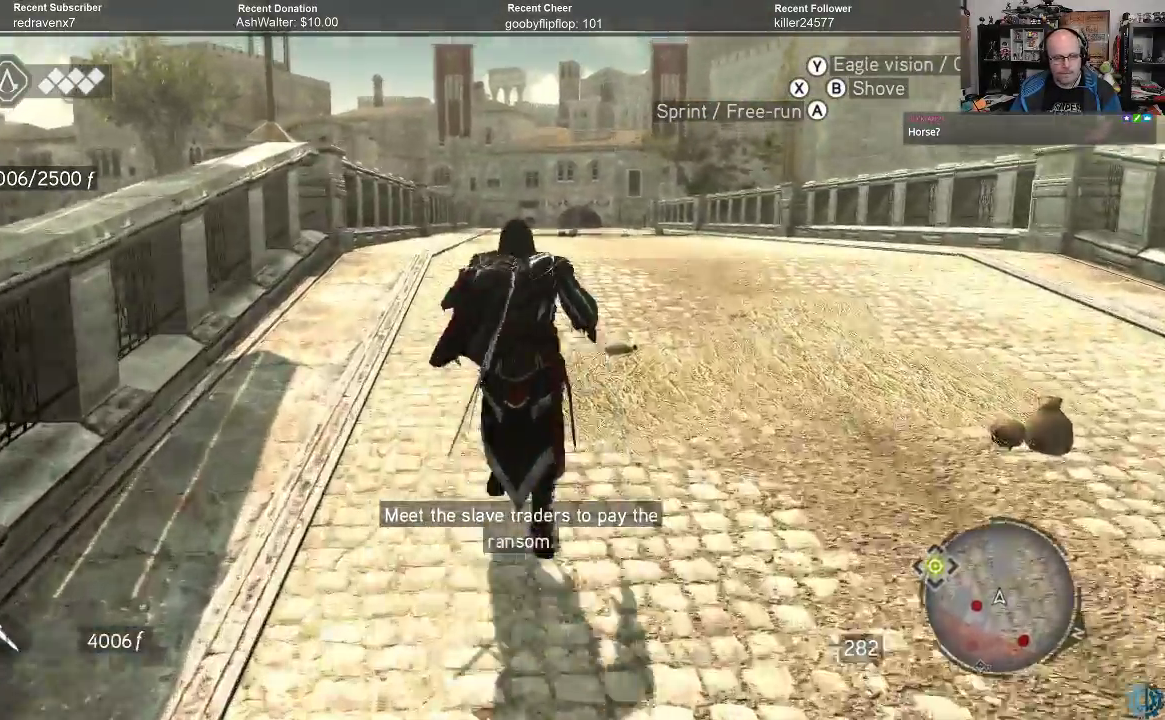
{"buttons": ["A", "R2"], "left_stick": "up", "right_stick": "center", "events": []}
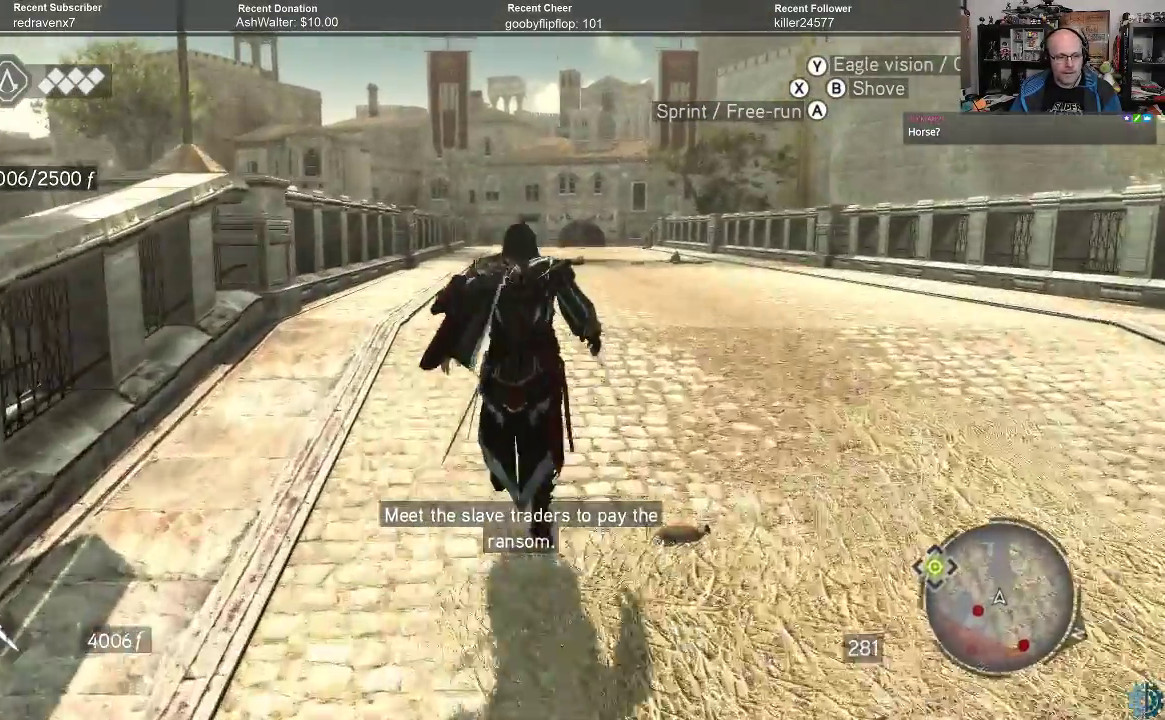
{"buttons": [], "left_stick": "center", "right_stick": "center", "events": [[267, "A", "up"], [300, "R2", "up"], [300, "left_stick", "center"]]}
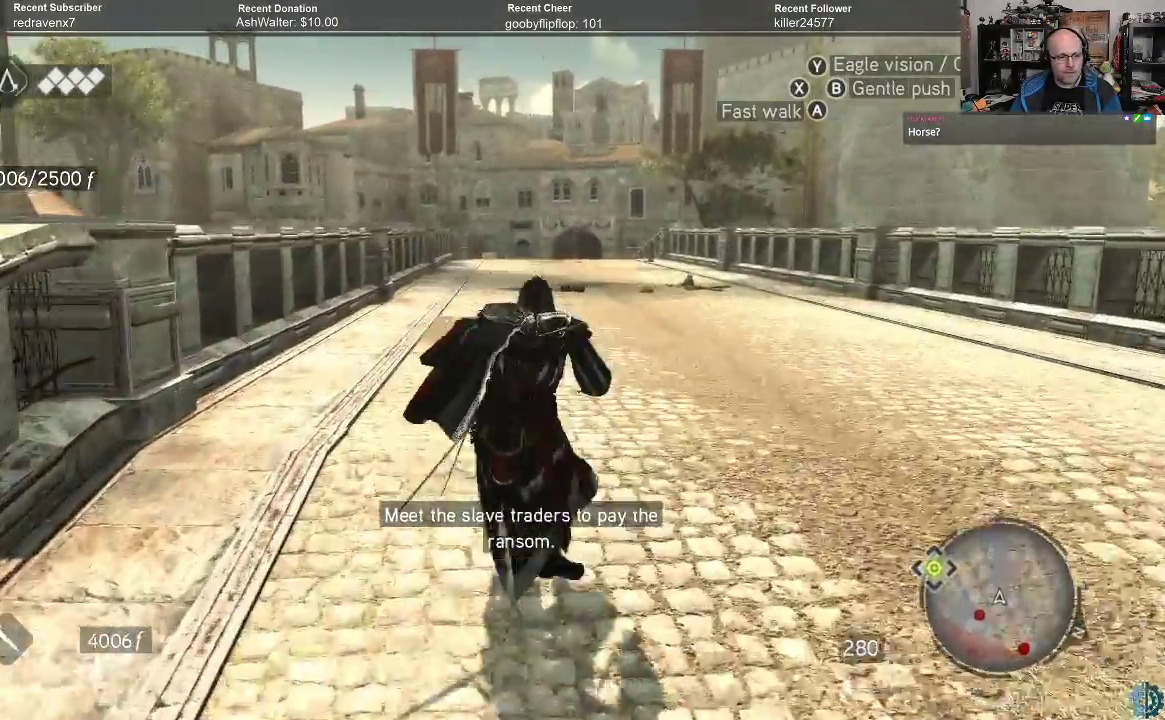
{"buttons": [], "left_stick": "center", "right_stick": "center", "events": [[233, "Y", "down"], [300, "Y", "up"]]}
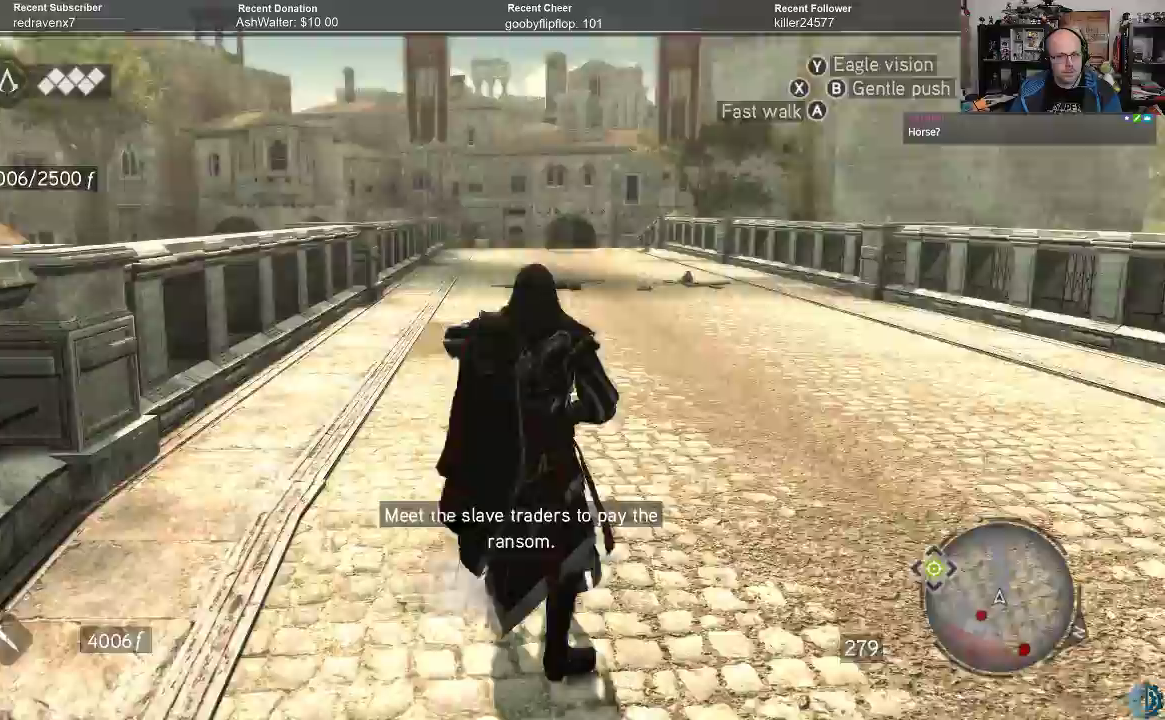
{"buttons": [], "left_stick": "center", "right_stick": "center", "events": []}
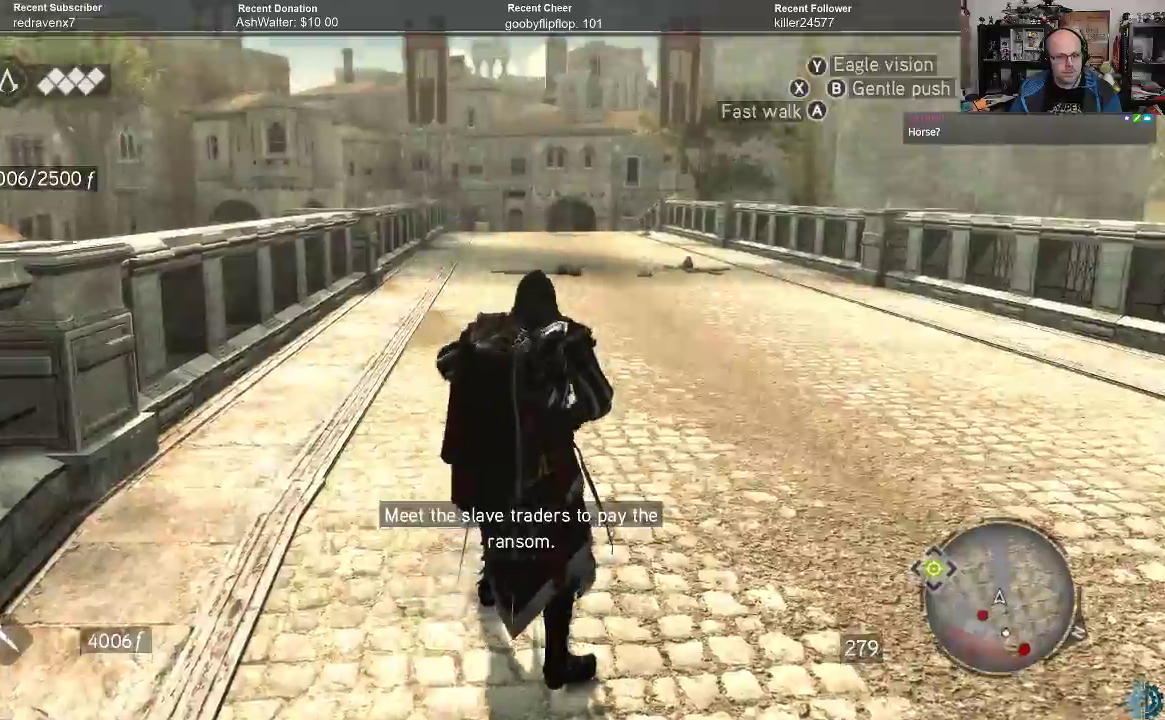
{"buttons": [], "left_stick": "center", "right_stick": "right", "events": [[300, "right_stick", "right"]]}
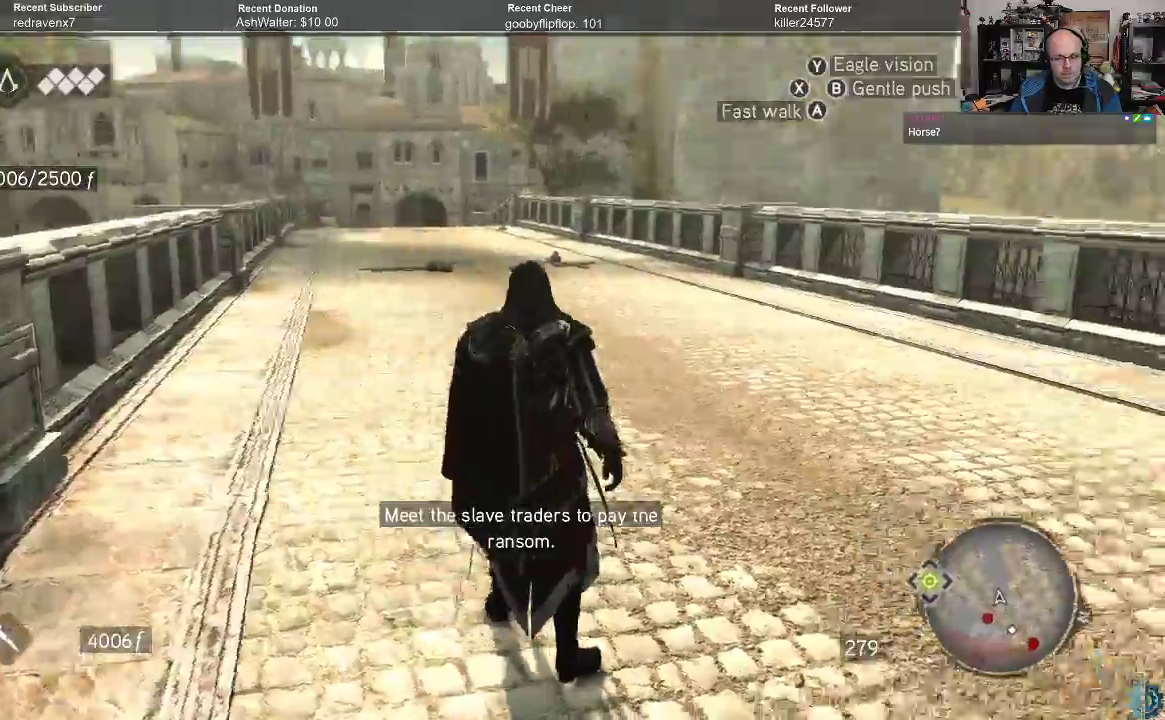
{"buttons": [], "left_stick": "center", "right_stick": "right", "events": []}
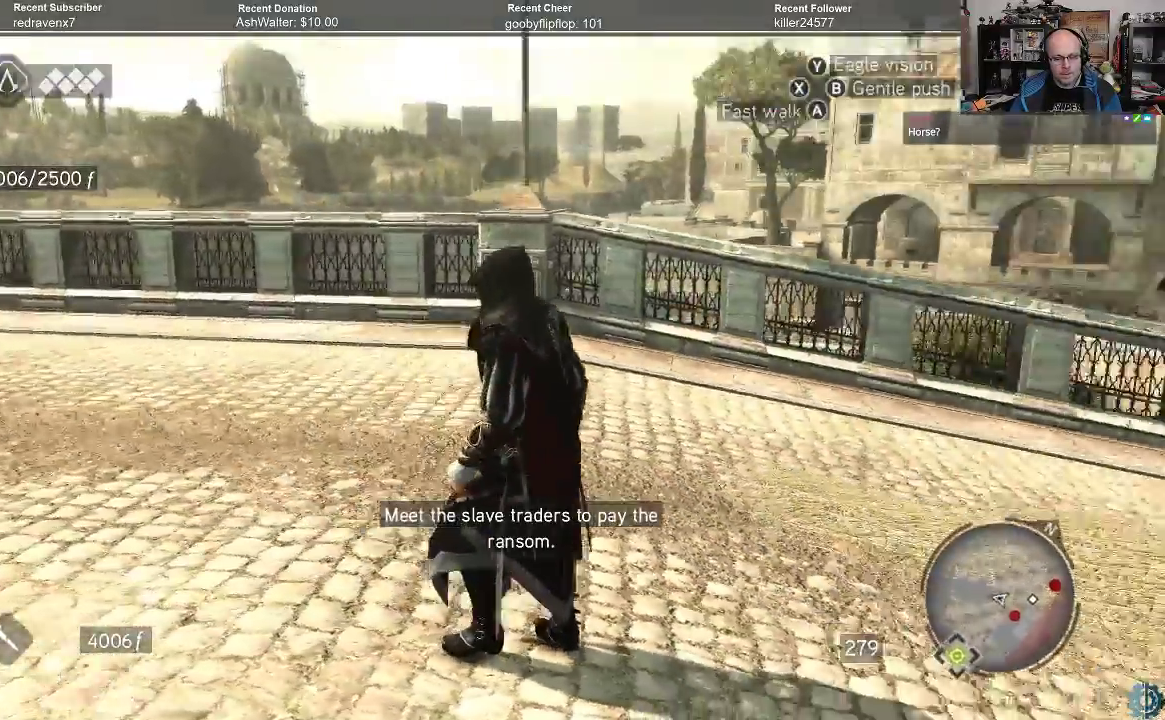
{"buttons": [], "left_stick": "center", "right_stick": "center", "events": [[433, "right_stick", "center"]]}
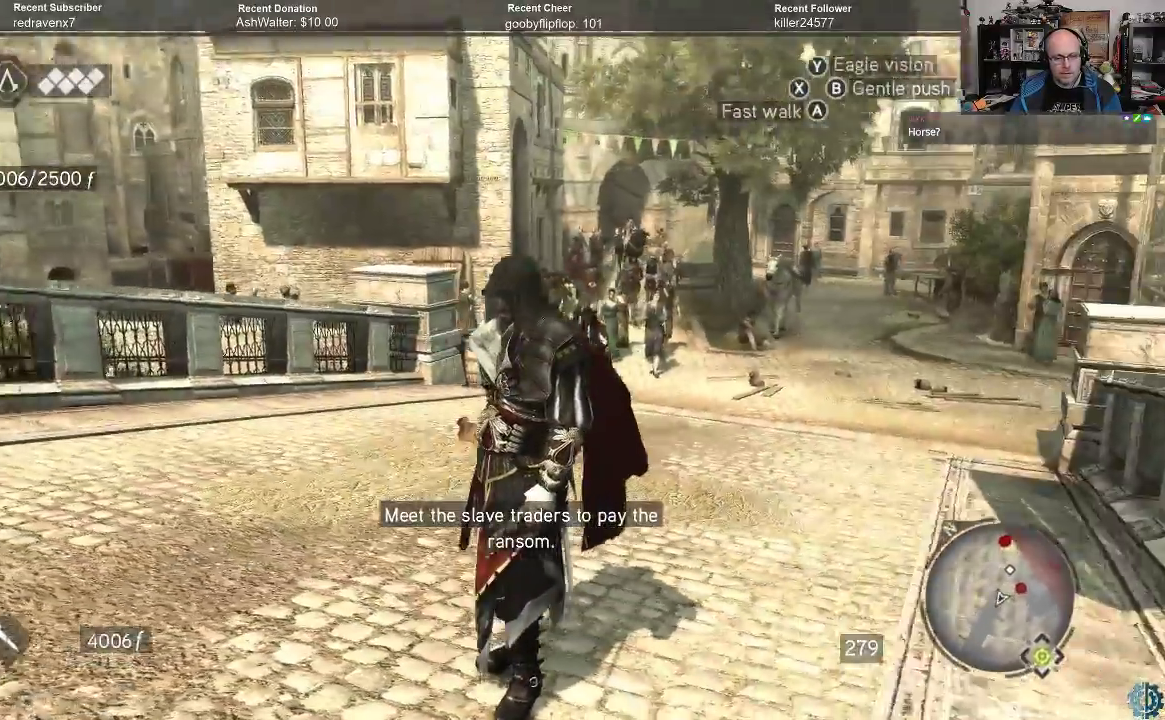
{"buttons": [], "left_stick": "center", "right_stick": "center", "events": []}
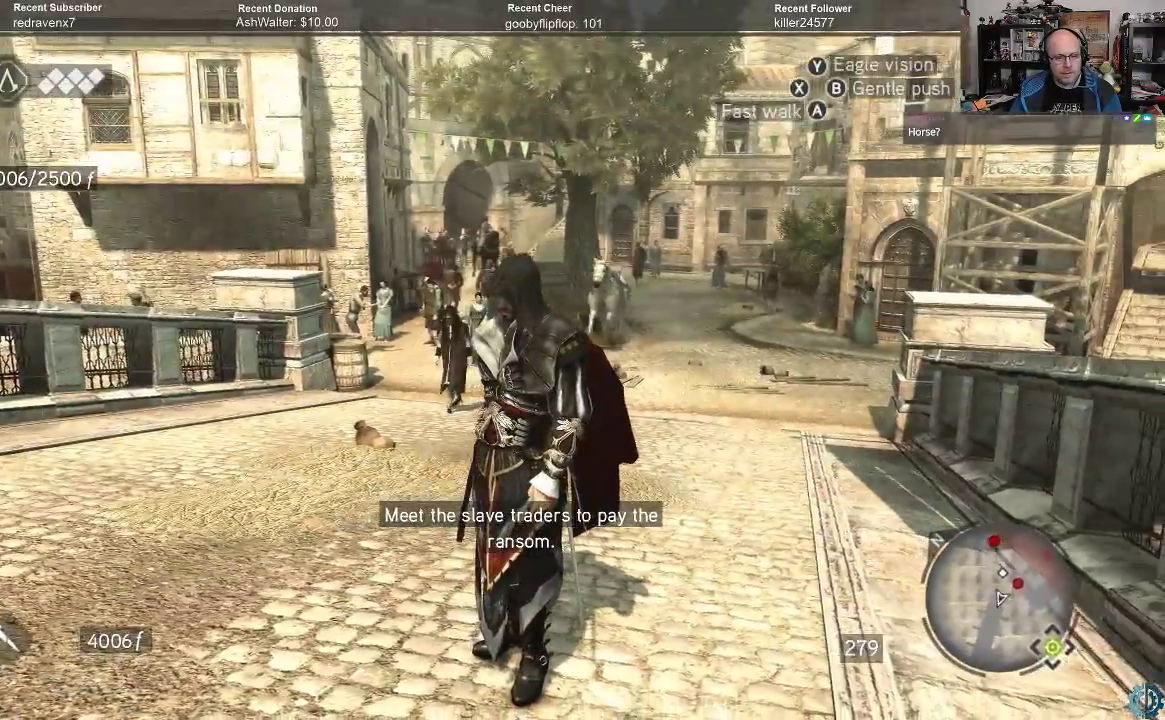
{"buttons": [], "left_stick": "center", "right_stick": "left", "events": [[333, "right_stick", "left"]]}
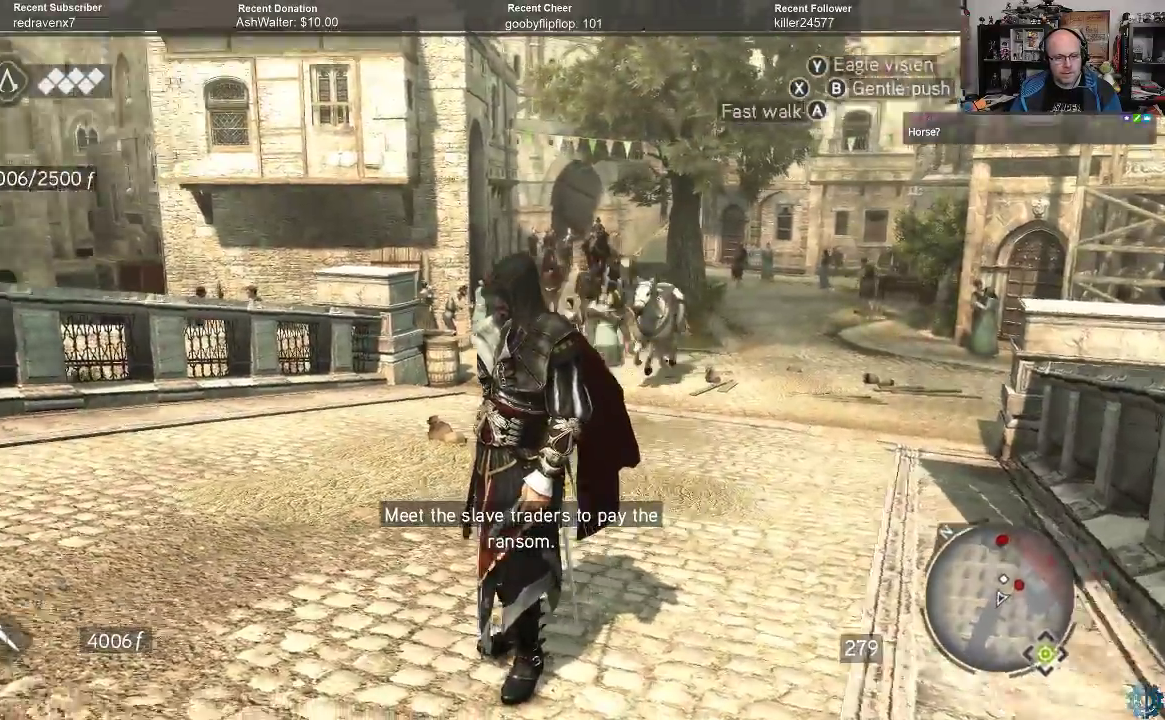
{"buttons": [], "left_stick": "center", "right_stick": "center", "events": [[233, "right_stick", "center"]]}
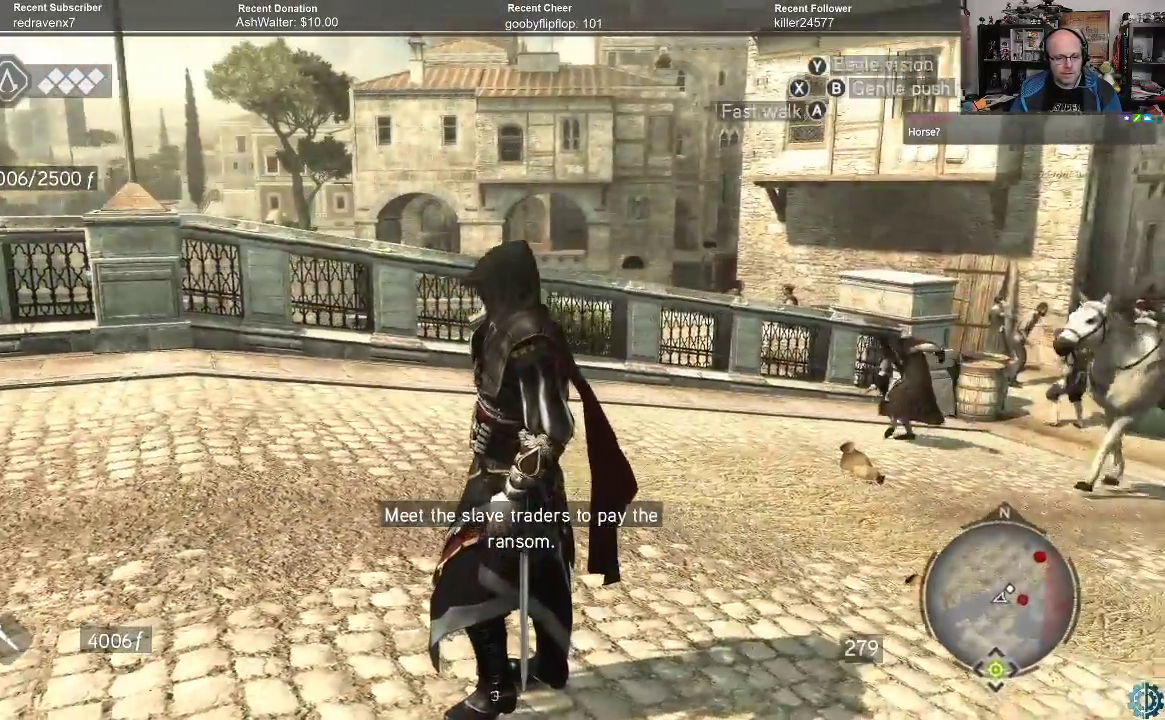
{"buttons": [], "left_stick": "up", "right_stick": "center", "events": [[467, "left_stick", "up"]]}
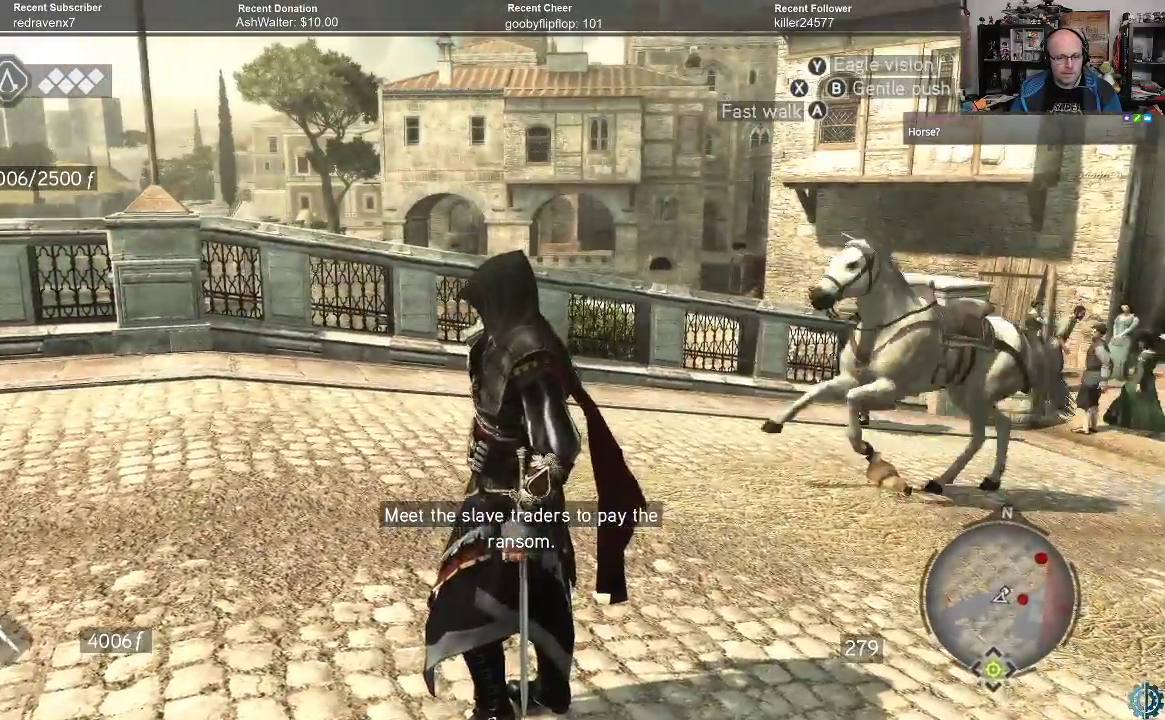
{"buttons": ["A", "R2"], "left_stick": "up", "right_stick": "center", "events": [[200, "R2", "down"], [333, "A", "down"]]}
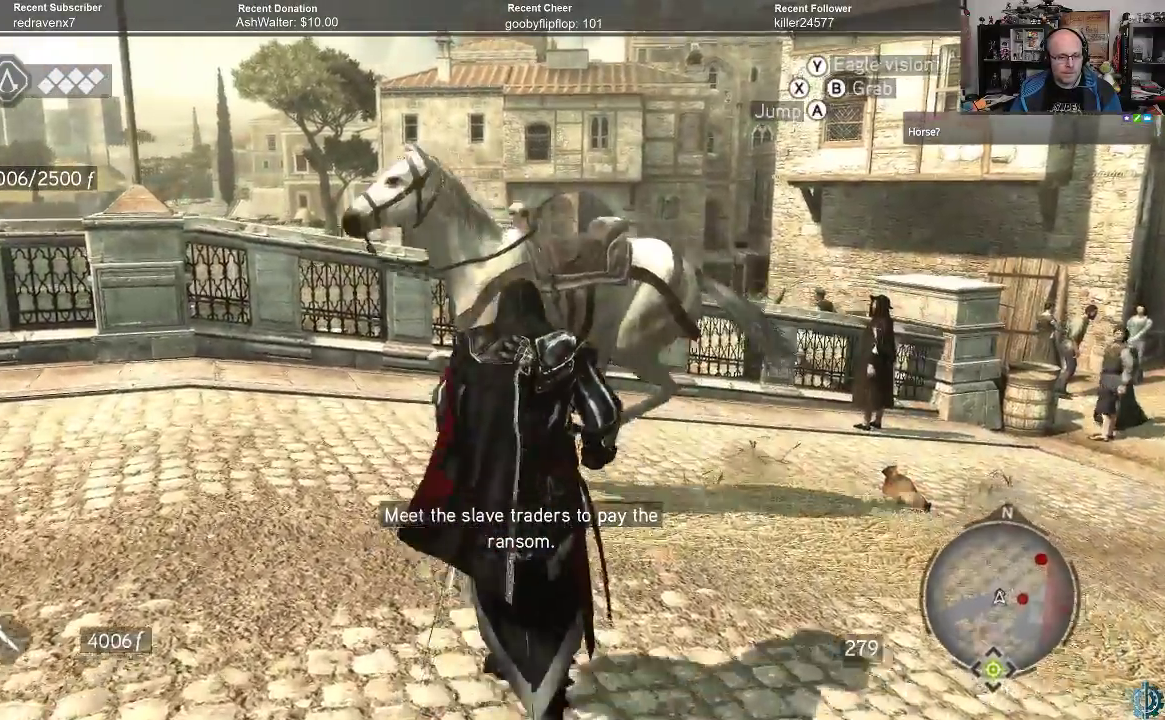
{"buttons": ["A", "R2"], "left_stick": "left", "right_stick": "center", "events": [[67, "left_stick", "up-left"], [367, "left_stick", "left"]]}
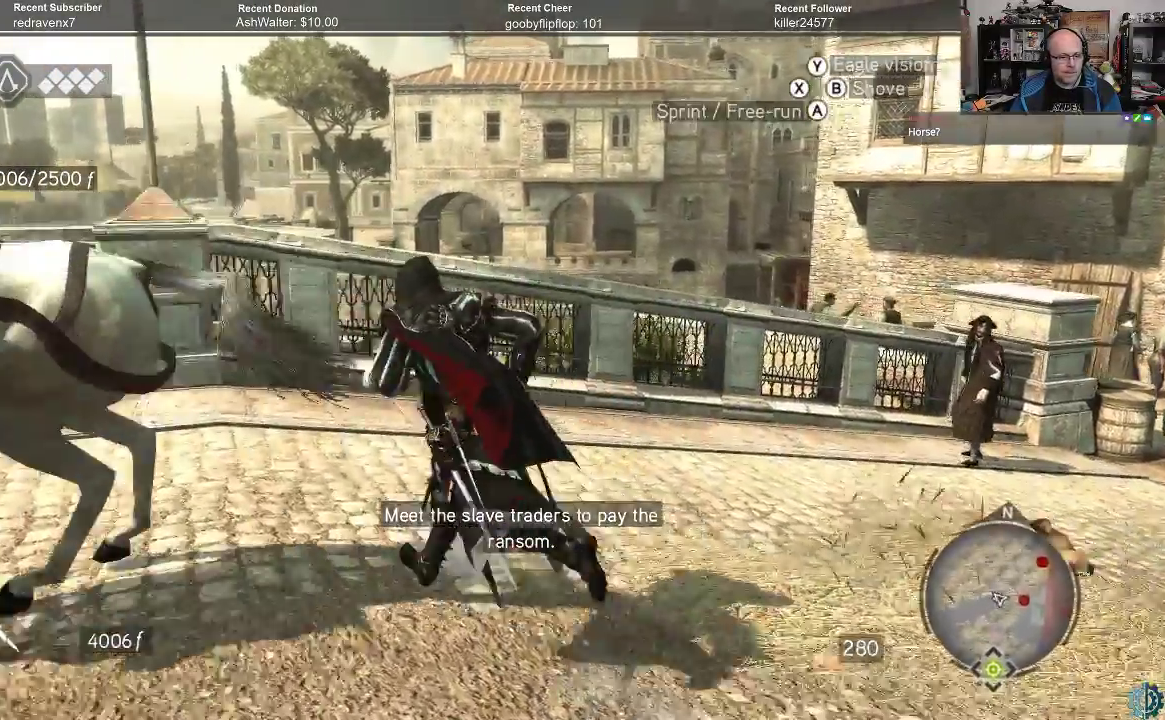
{"buttons": ["A", "R2"], "left_stick": "left", "right_stick": "center", "events": []}
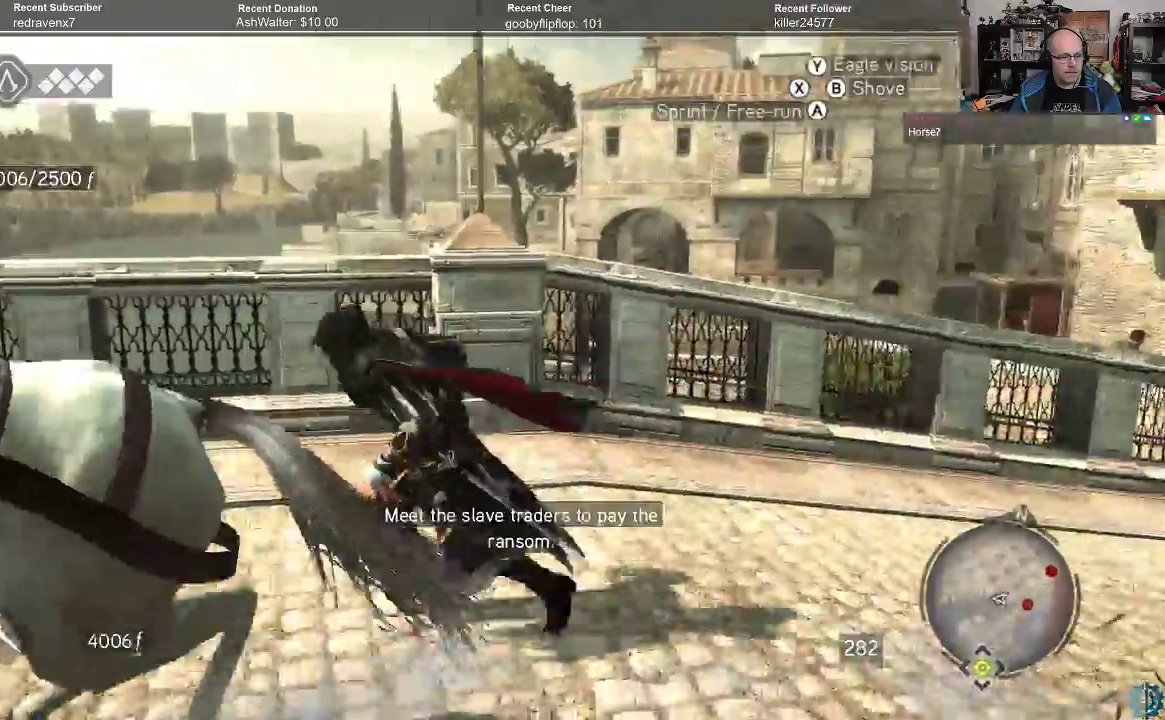
{"buttons": ["A", "R2"], "left_stick": "down-left", "right_stick": "center", "events": [[233, "left_stick", "down-left"]]}